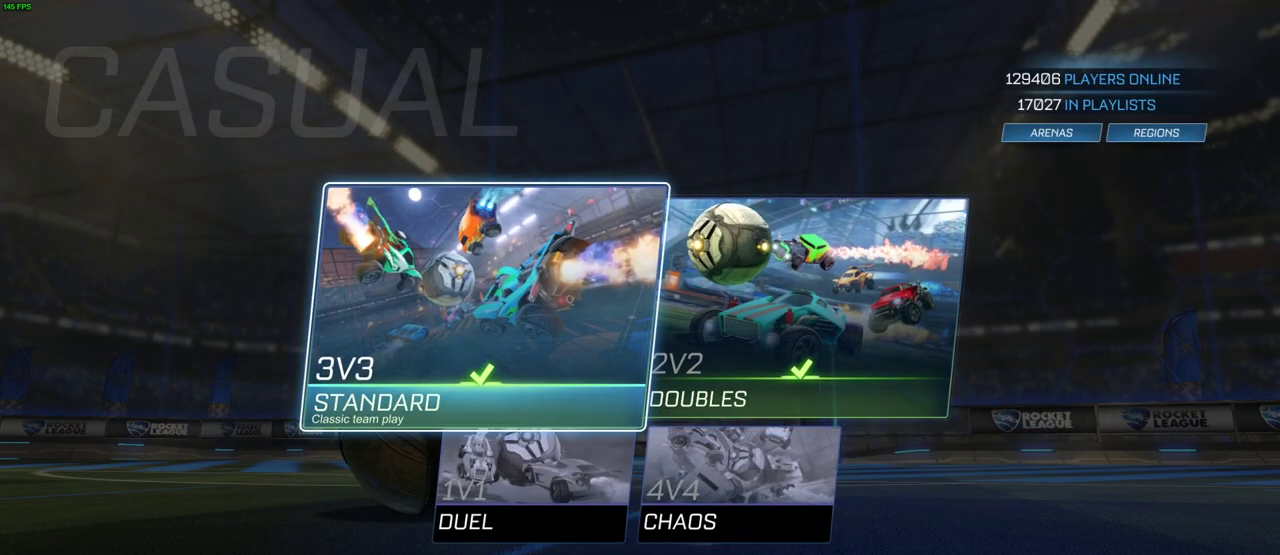
Gameplay with a controller (PlayStation layout); each line is a JSON object with the inputs held at the frame after it. "events" lists button and stick changes between this image and that frame as [ms after this image, input, new state], when the widget could be followed in between. Not read: L1 SELECT.
{"buttons": ["DPAD_RIGHT"], "left_stick": "center", "right_stick": "center", "events": [[500, "DPAD_RIGHT", "down"]]}
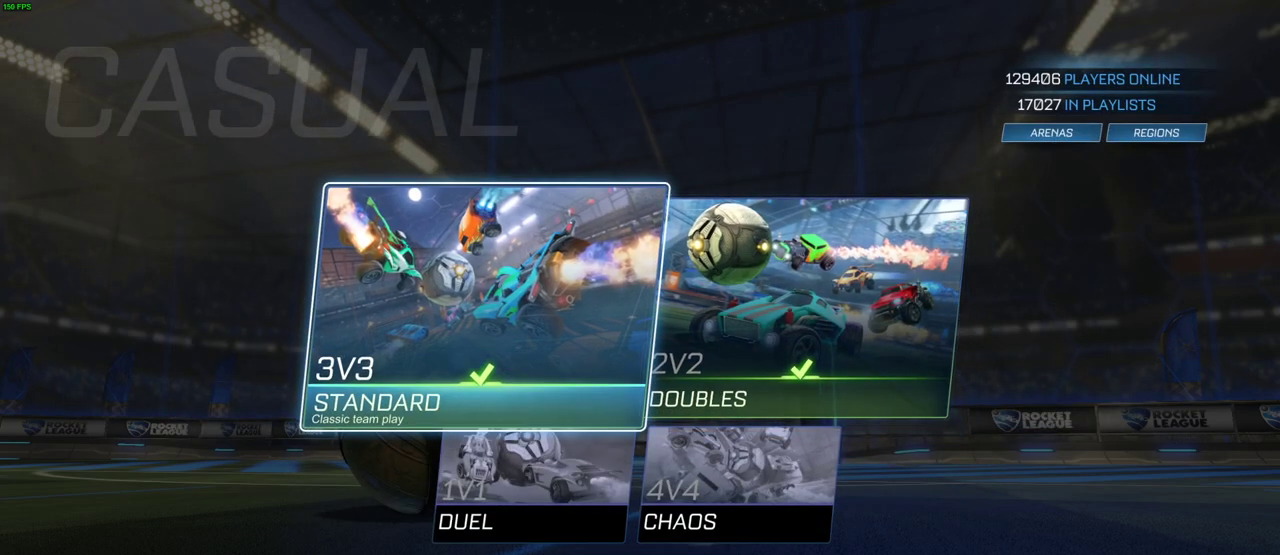
{"buttons": [], "left_stick": "center", "right_stick": "center", "events": [[100, "DPAD_RIGHT", "up"]]}
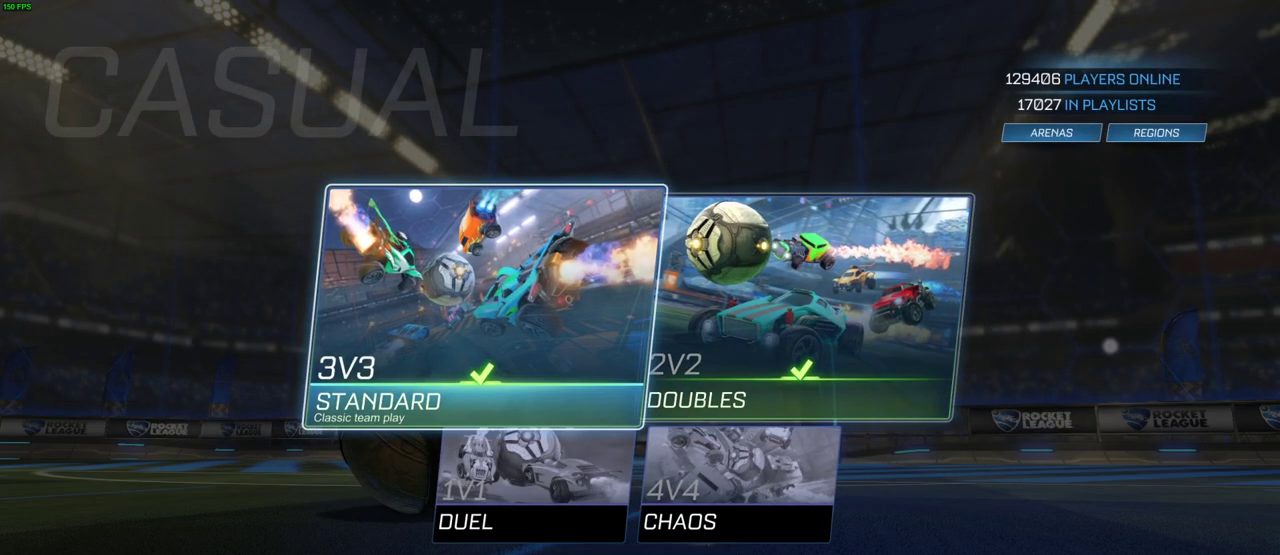
{"buttons": [], "left_stick": "center", "right_stick": "center", "events": [[67, "DPAD_RIGHT", "down"], [150, "DPAD_RIGHT", "up"], [433, "DPAD_RIGHT", "down"], [483, "DPAD_RIGHT", "up"]]}
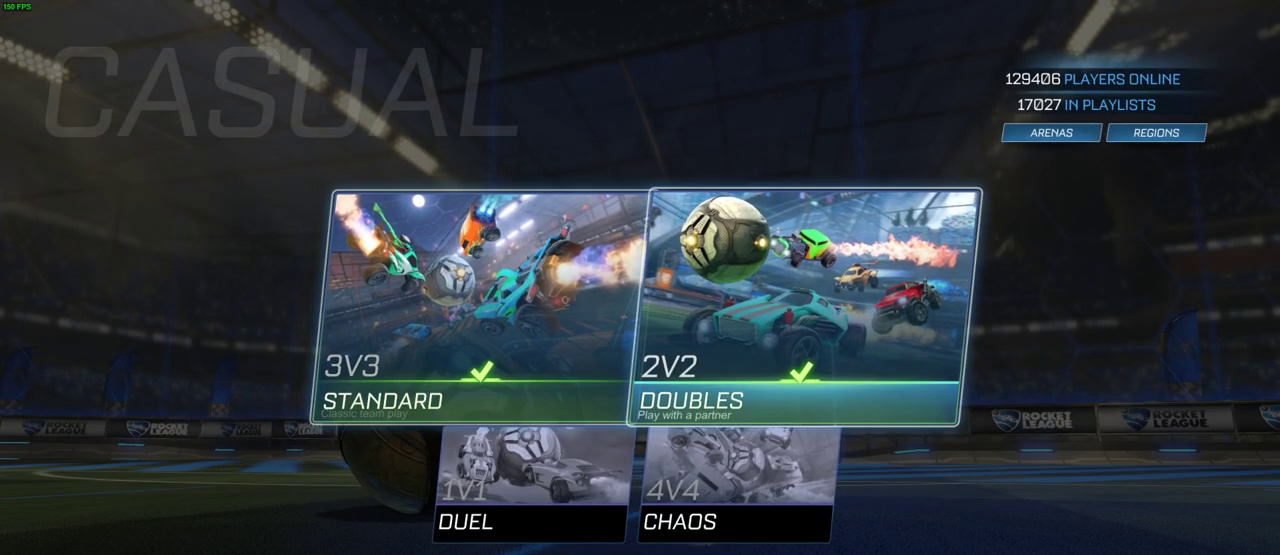
{"buttons": [], "left_stick": "center", "right_stick": "center", "events": []}
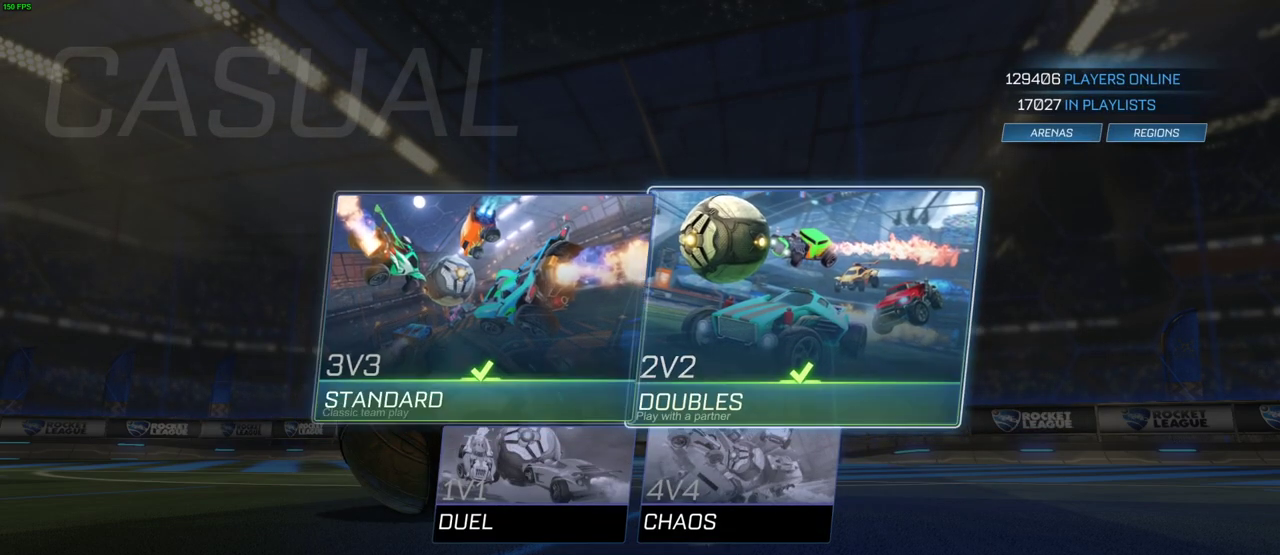
{"buttons": ["DPAD_DOWN"], "left_stick": "center", "right_stick": "center", "events": [[433, "DPAD_DOWN", "down"]]}
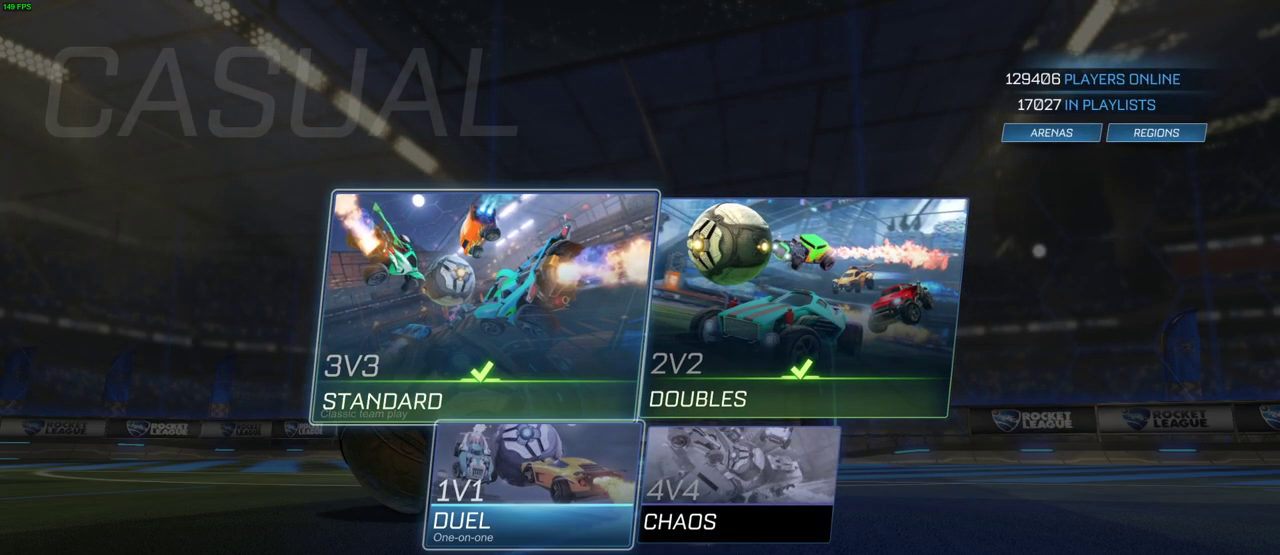
{"buttons": [], "left_stick": "center", "right_stick": "center", "events": [[17, "DPAD_DOWN", "up"], [200, "DPAD_DOWN", "down"], [300, "DPAD_DOWN", "up"]]}
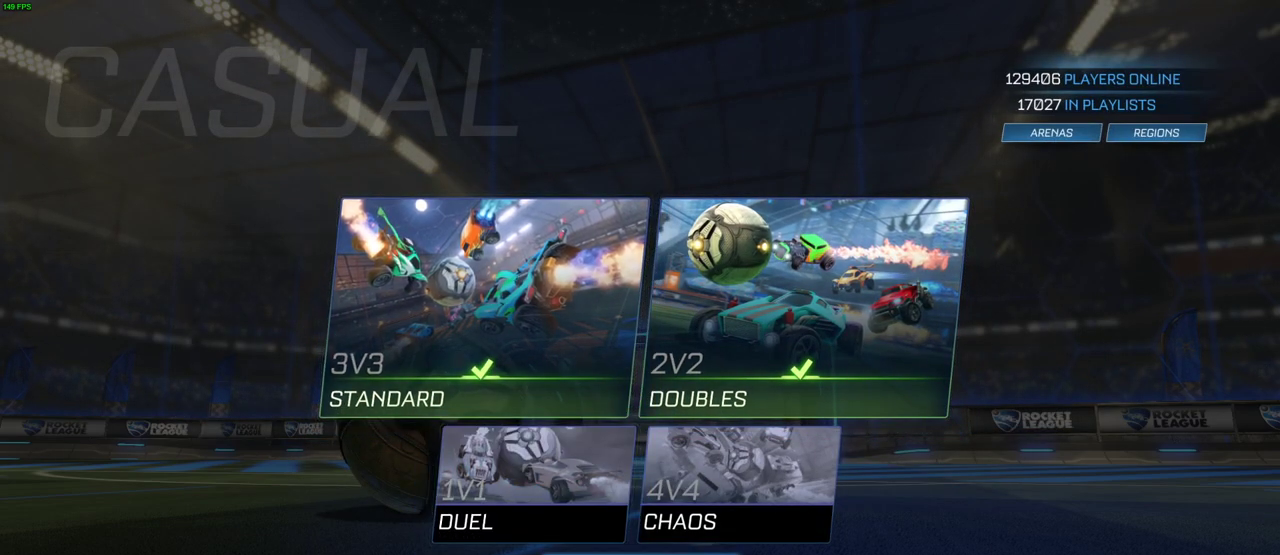
{"buttons": [], "left_stick": "center", "right_stick": "center", "events": [[317, "CROSS", "down"], [417, "CROSS", "up"]]}
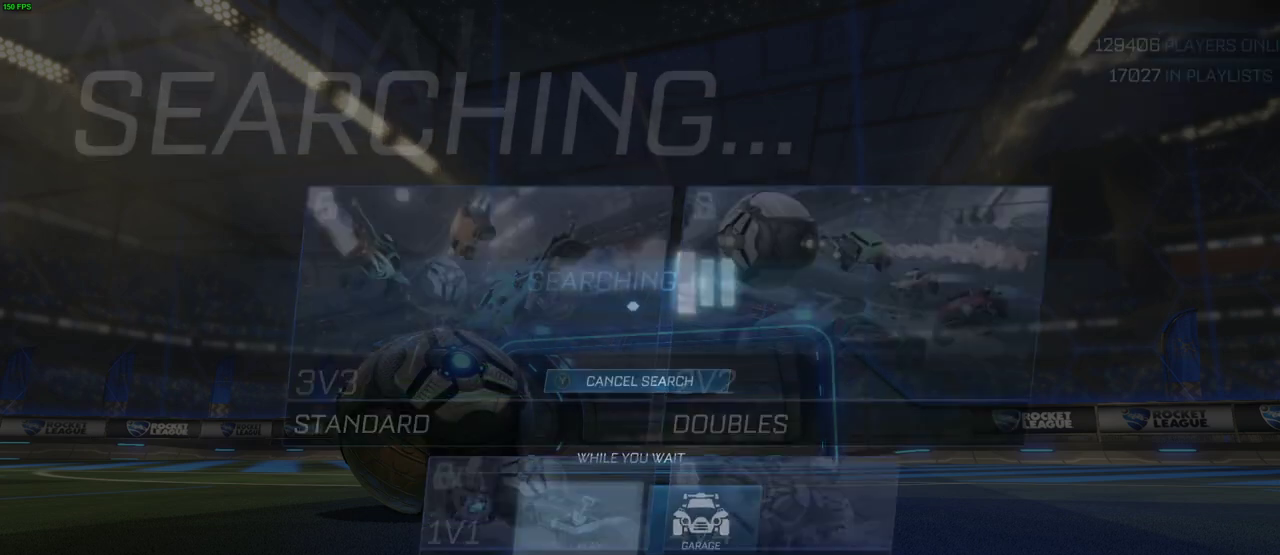
{"buttons": [], "left_stick": "center", "right_stick": "center", "events": []}
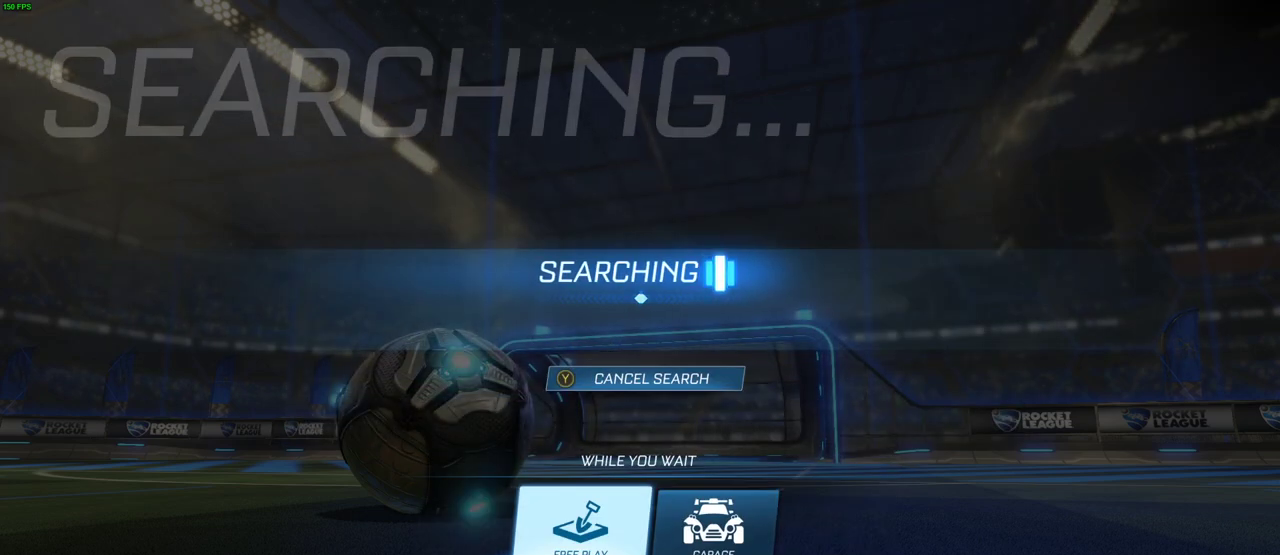
{"buttons": [], "left_stick": "center", "right_stick": "center", "events": []}
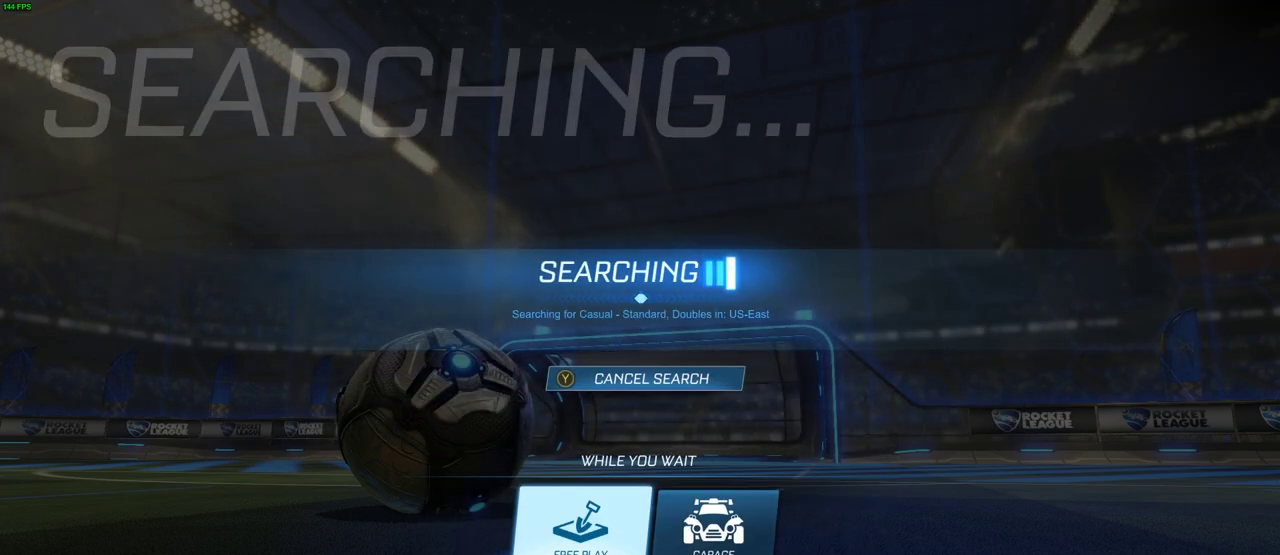
{"buttons": [], "left_stick": "center", "right_stick": "center", "events": []}
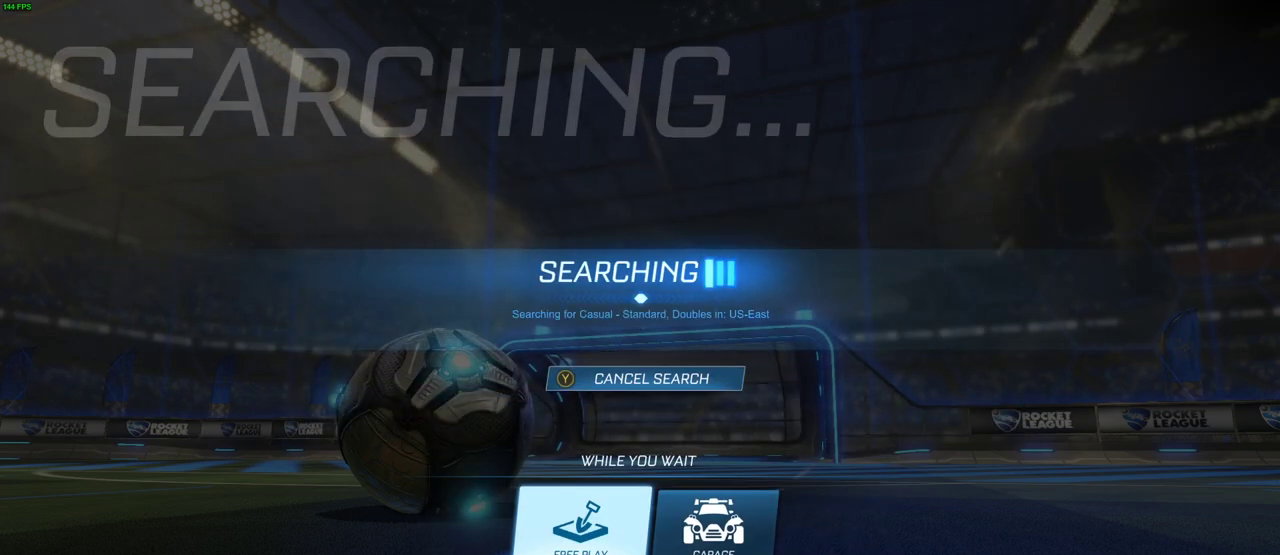
{"buttons": [], "left_stick": "center", "right_stick": "center", "events": [[183, "CROSS", "down"], [233, "CROSS", "up"]]}
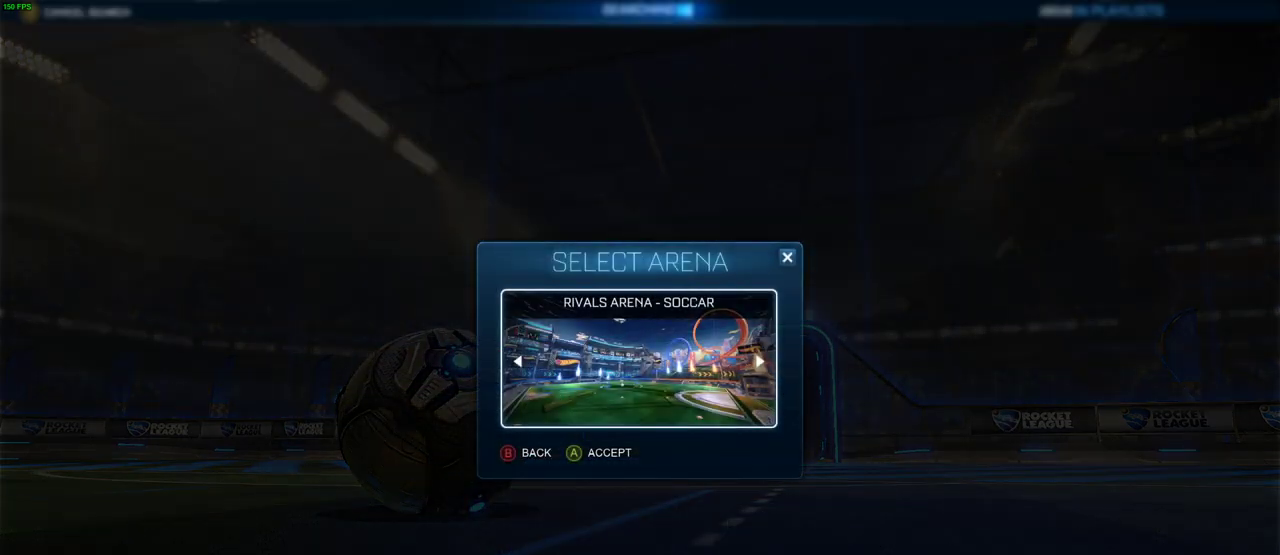
{"buttons": [], "left_stick": "center", "right_stick": "center", "events": [[250, "CROSS", "down"], [333, "CROSS", "up"]]}
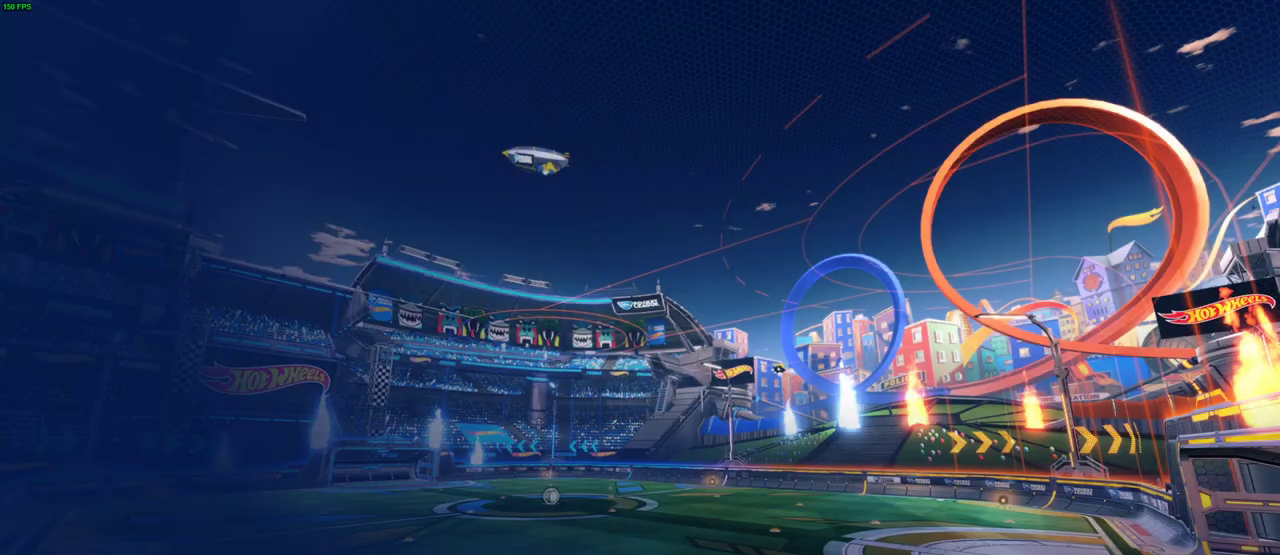
{"buttons": [], "left_stick": "center", "right_stick": "center", "events": []}
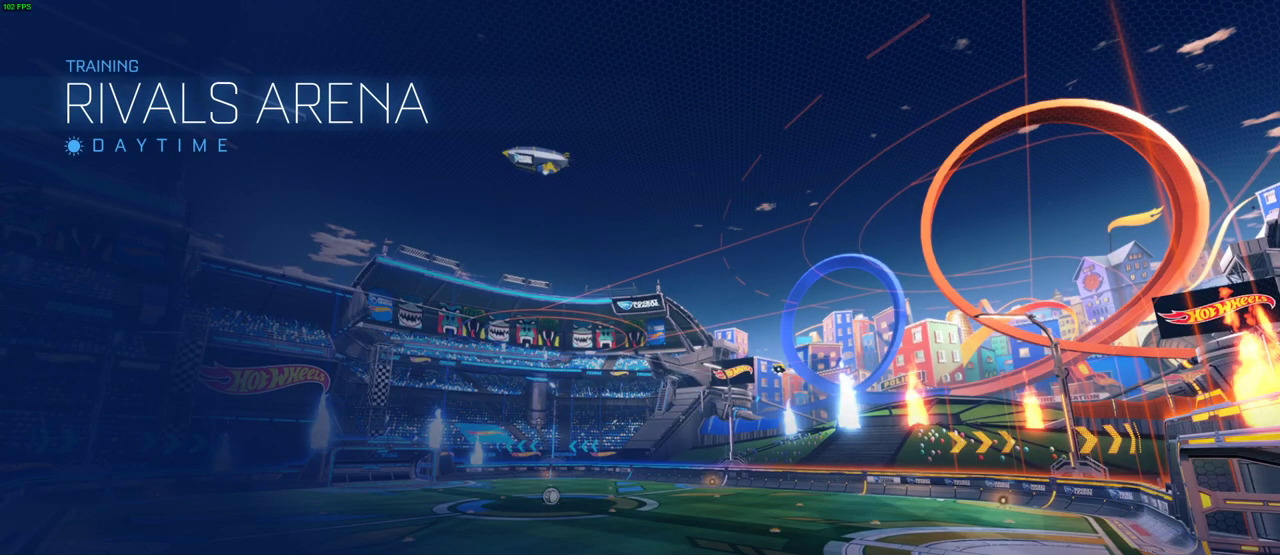
{"buttons": [], "left_stick": "center", "right_stick": "center", "events": []}
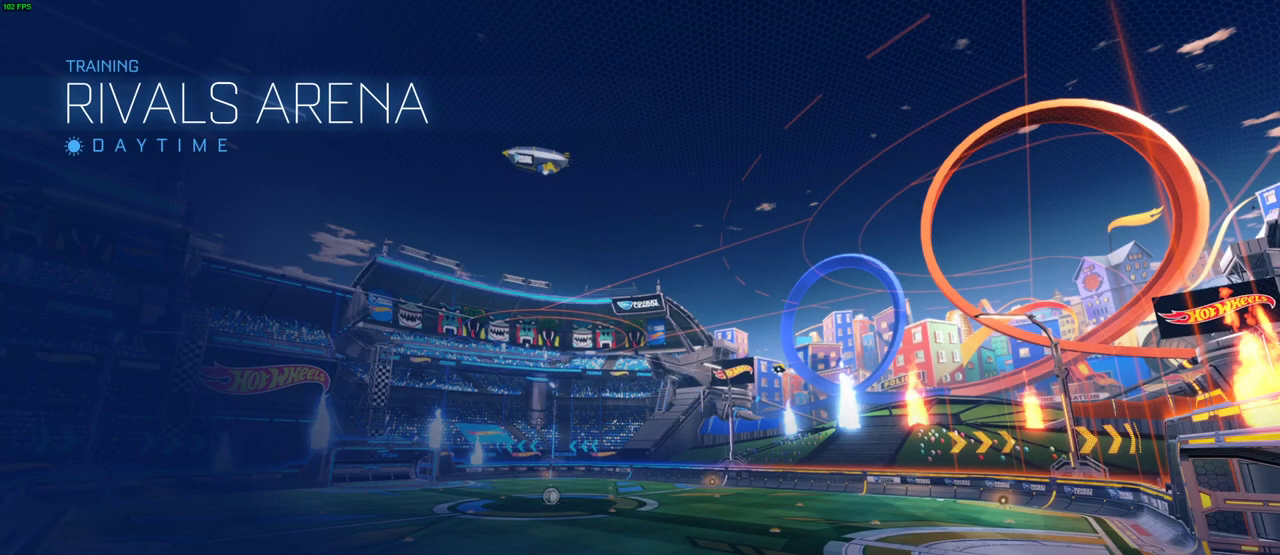
{"buttons": [], "left_stick": "center", "right_stick": "center", "events": []}
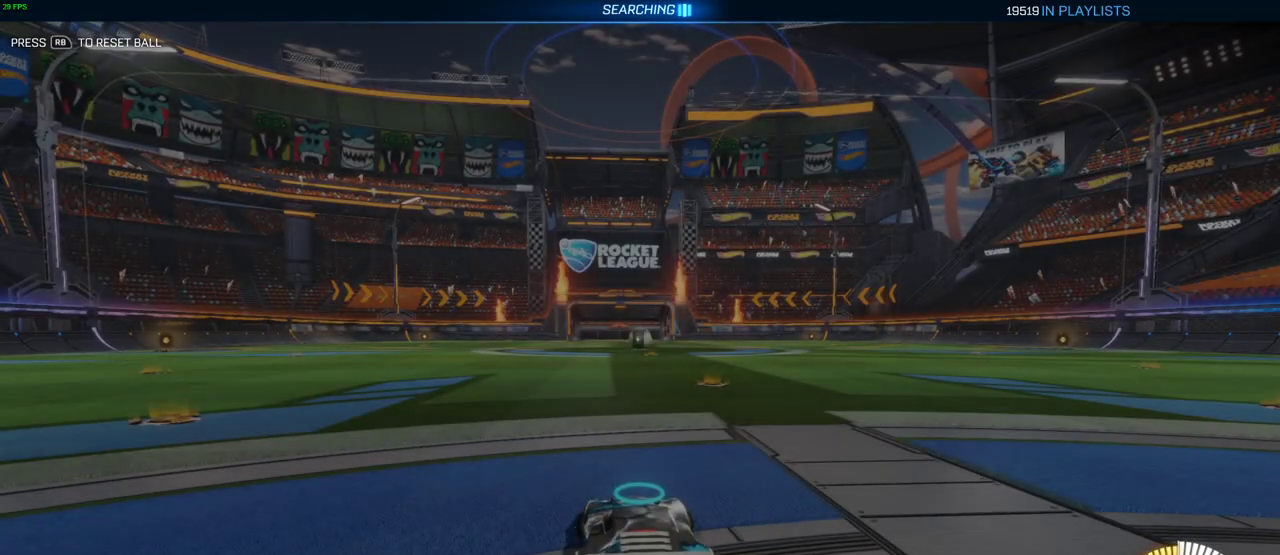
{"buttons": ["CIRCLE", "R2"], "left_stick": "center", "right_stick": "center", "events": [[250, "R2", "down"], [333, "CIRCLE", "down"]]}
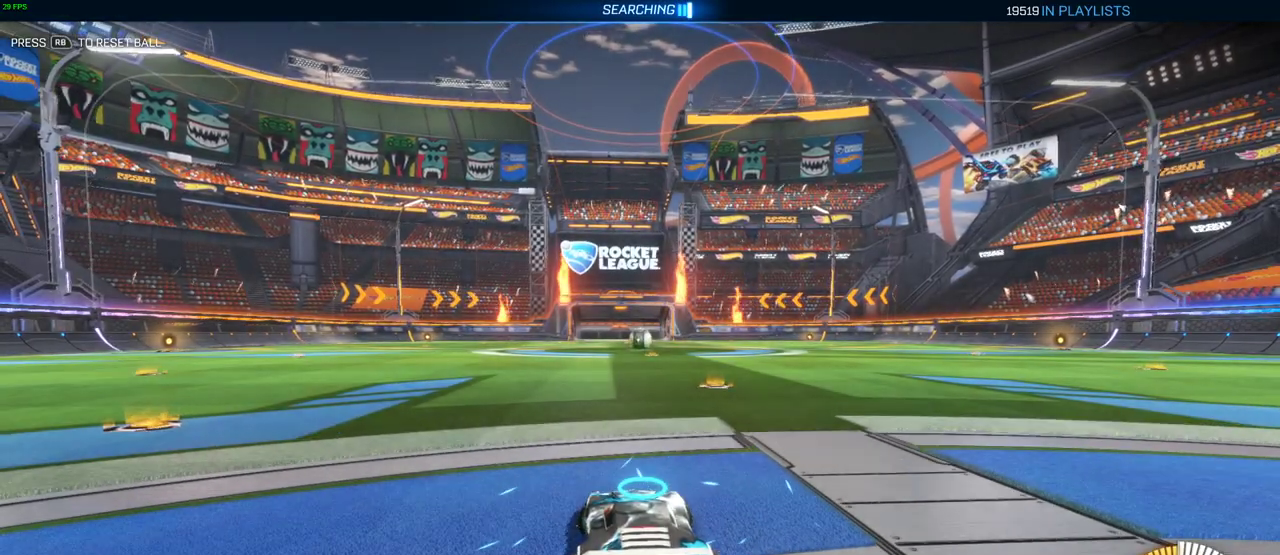
{"buttons": ["R2"], "left_stick": "up", "right_stick": "center", "events": [[217, "left_stick", "up"], [233, "CIRCLE", "up"], [233, "CROSS", "down"], [317, "CROSS", "up"], [383, "CROSS", "down"], [450, "CROSS", "up"]]}
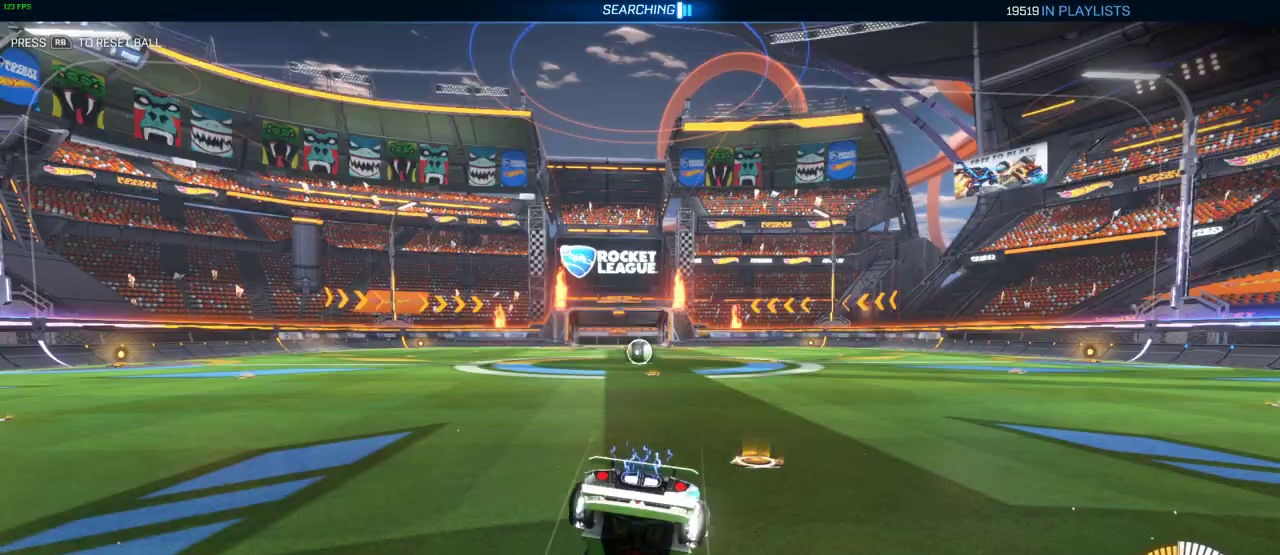
{"buttons": ["R2"], "left_stick": "center", "right_stick": "center", "events": [[17, "CROSS", "down"], [117, "CROSS", "up"], [200, "CROSS", "down"], [267, "CROSS", "up"], [367, "left_stick", "center"]]}
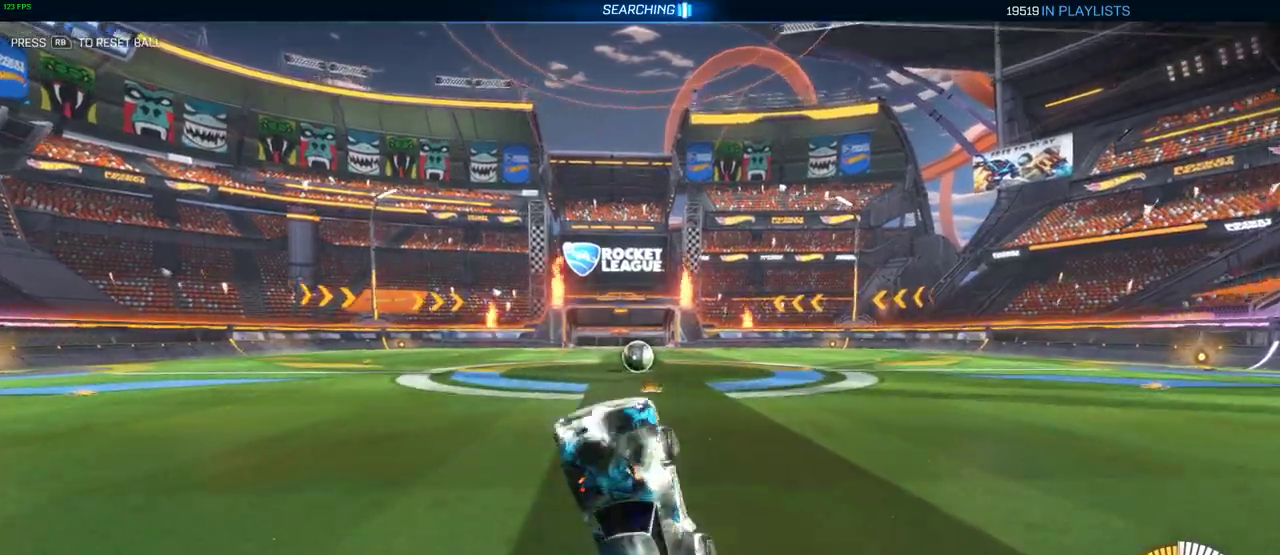
{"buttons": ["CIRCLE", "R2"], "left_stick": "left", "right_stick": "center", "events": [[167, "CIRCLE", "down"], [400, "left_stick", "left"]]}
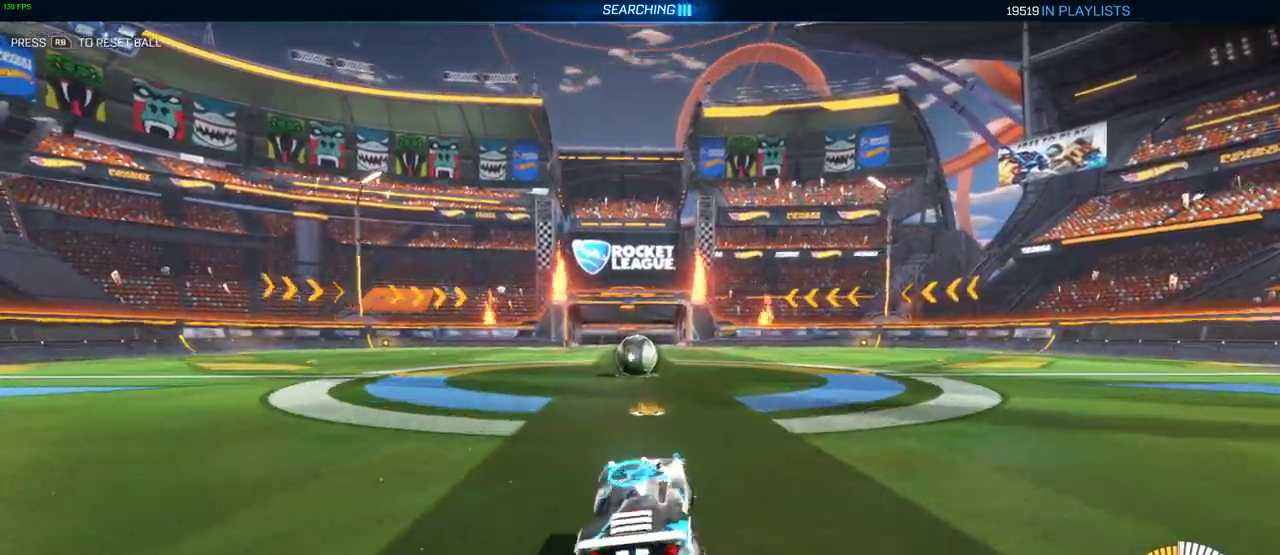
{"buttons": ["R2"], "left_stick": "right", "right_stick": "center", "events": [[50, "left_stick", "center"], [217, "CIRCLE", "up"], [417, "left_stick", "right"]]}
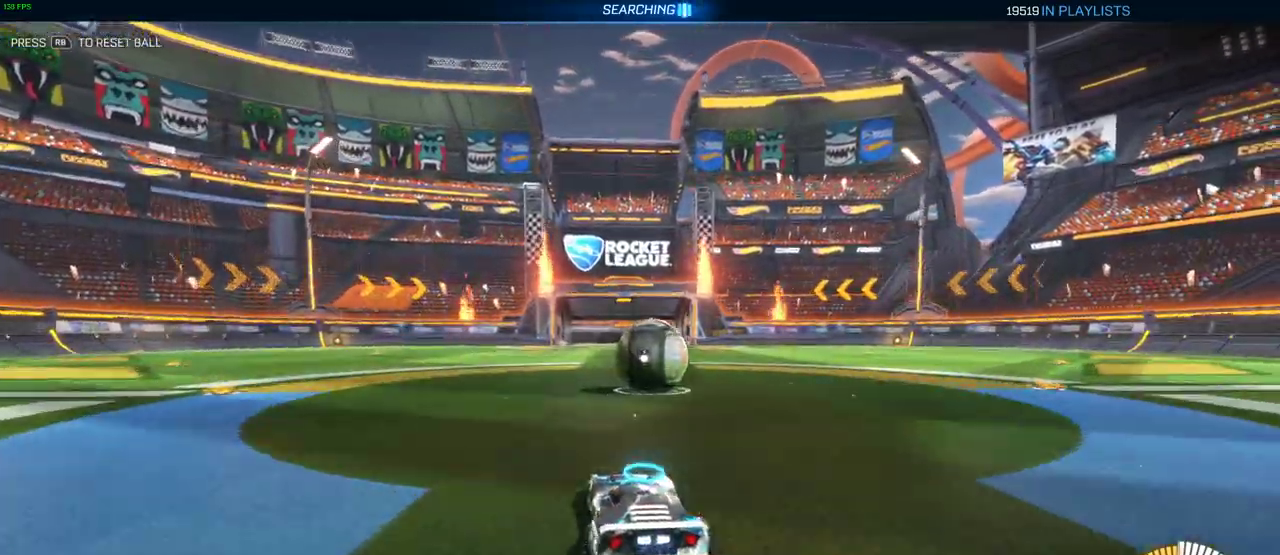
{"buttons": ["CIRCLE", "R2"], "left_stick": "center", "right_stick": "center", "events": [[17, "R2", "up"], [233, "left_stick", "left"], [267, "R2", "down"], [317, "CIRCLE", "down"], [433, "left_stick", "center"]]}
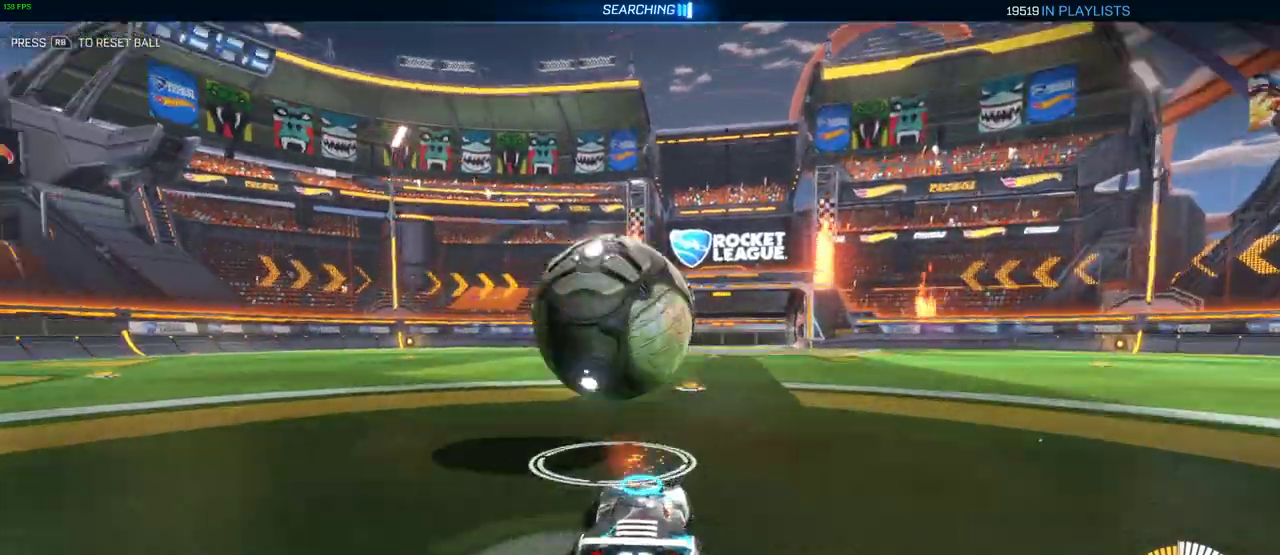
{"buttons": ["CROSS", "CIRCLE", "R2"], "left_stick": "down-left", "right_stick": "center", "events": [[233, "left_stick", "down-right"], [283, "CROSS", "down"], [317, "left_stick", "down"], [467, "left_stick", "down-left"]]}
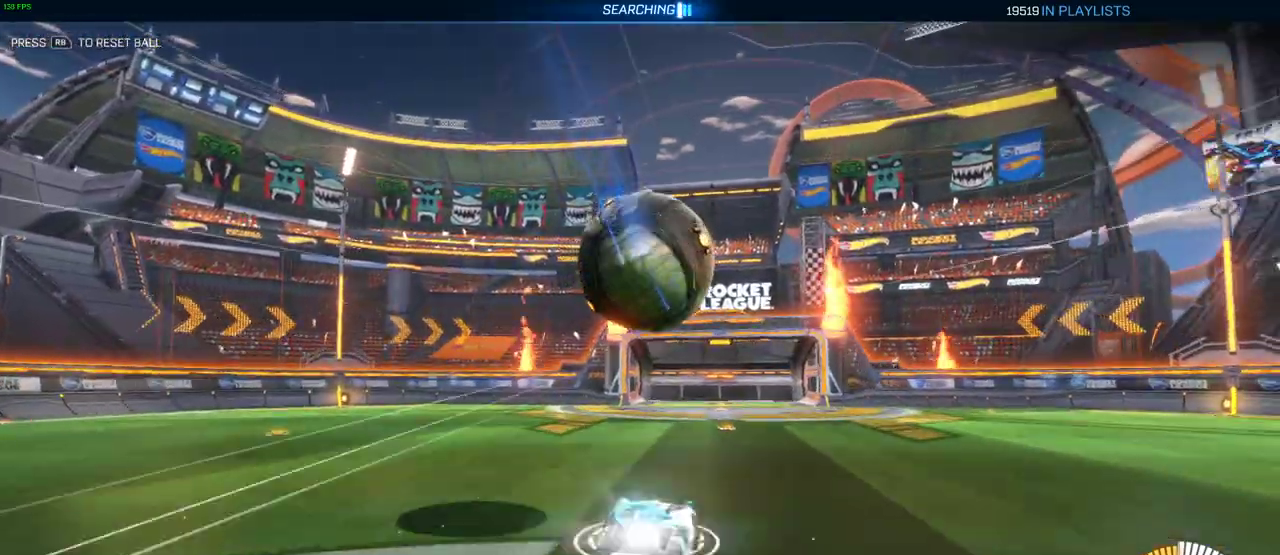
{"buttons": [], "left_stick": "right", "right_stick": "center", "events": [[133, "CROSS", "up"], [133, "left_stick", "center"], [167, "CIRCLE", "up"], [200, "left_stick", "up-right"], [300, "left_stick", "right"], [367, "R2", "up"]]}
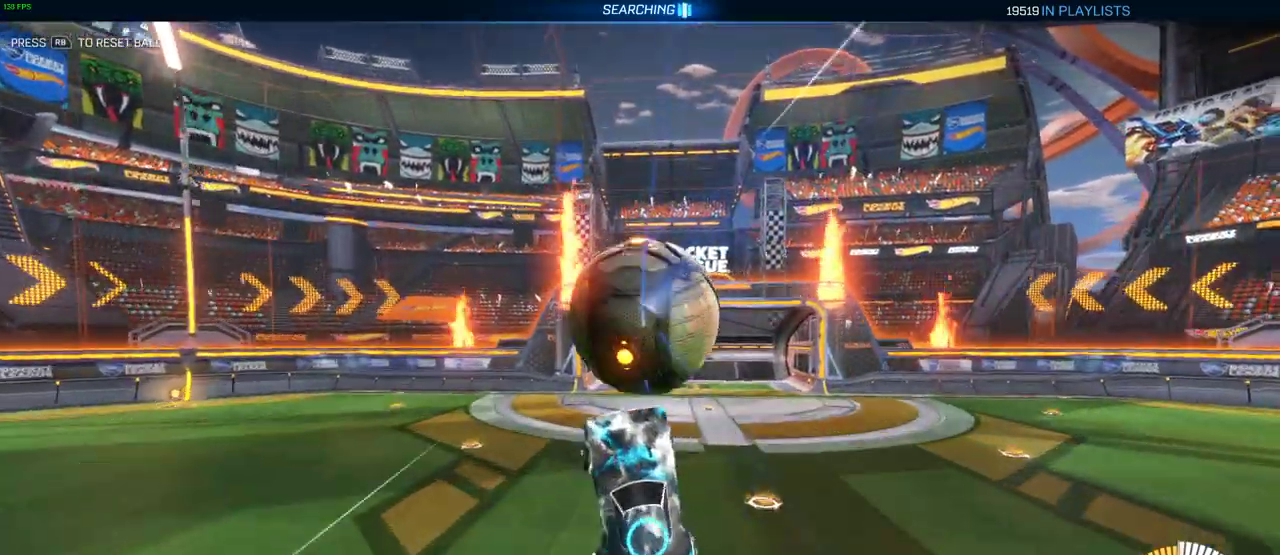
{"buttons": ["CIRCLE"], "left_stick": "center", "right_stick": "center", "events": [[67, "CIRCLE", "down"], [83, "left_stick", "down-right"], [367, "left_stick", "down"], [433, "left_stick", "center"]]}
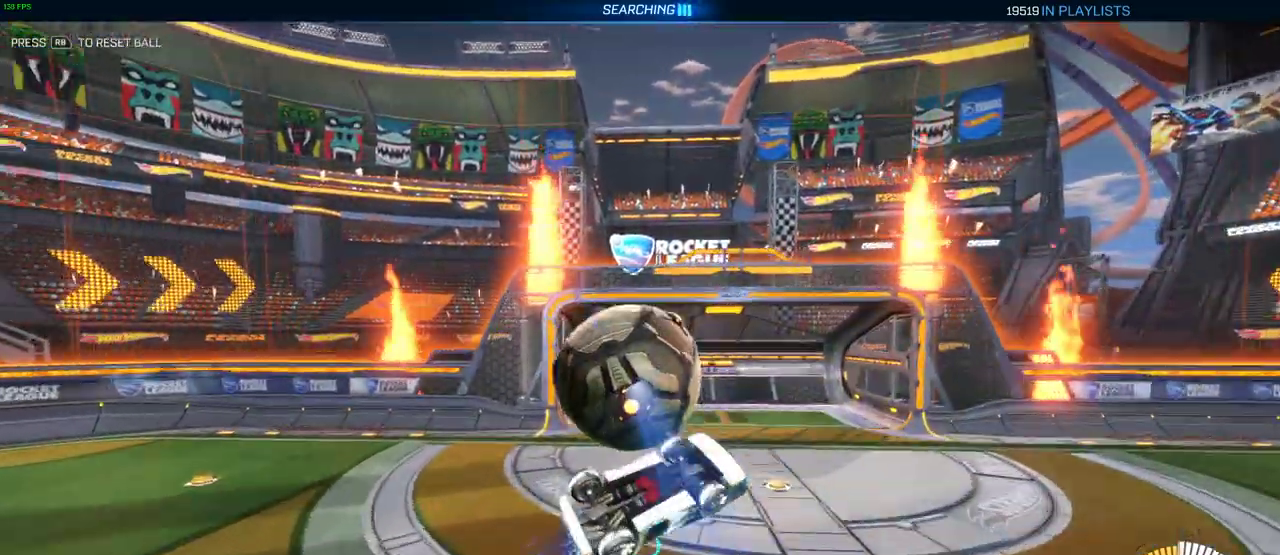
{"buttons": ["CIRCLE", "R2"], "left_stick": "down-left", "right_stick": "center", "events": [[67, "CIRCLE", "up"], [67, "left_stick", "down-right"], [283, "left_stick", "down"], [383, "CIRCLE", "down"], [383, "left_stick", "up-right"], [433, "R2", "down"], [433, "left_stick", "down-left"]]}
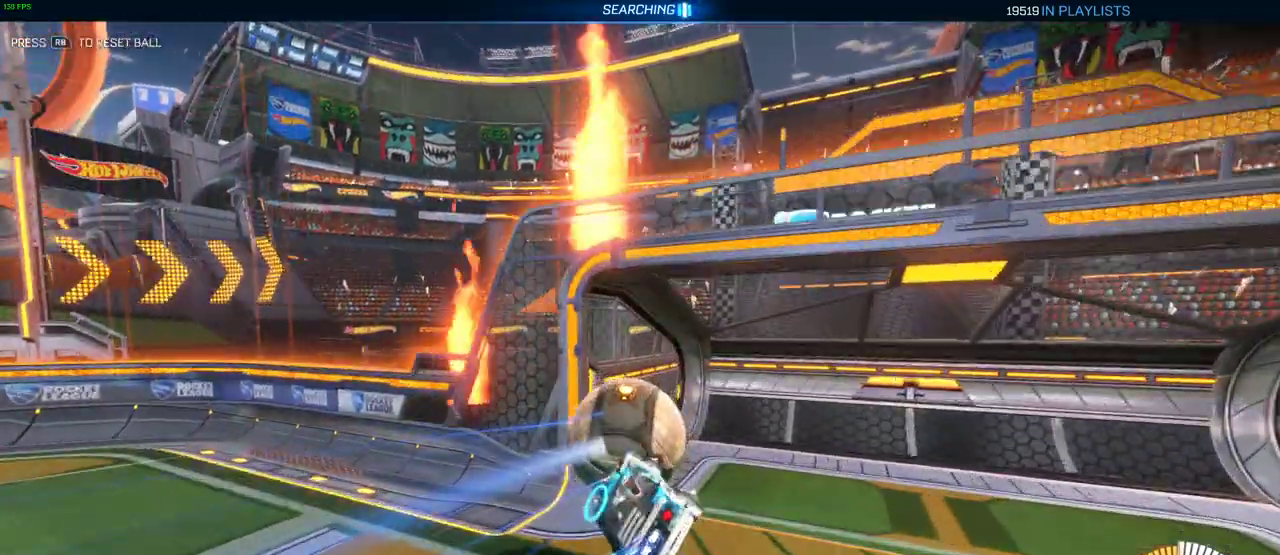
{"buttons": ["CIRCLE", "R2"], "left_stick": "down-left", "right_stick": "center", "events": [[33, "left_stick", "left"], [433, "left_stick", "down-left"]]}
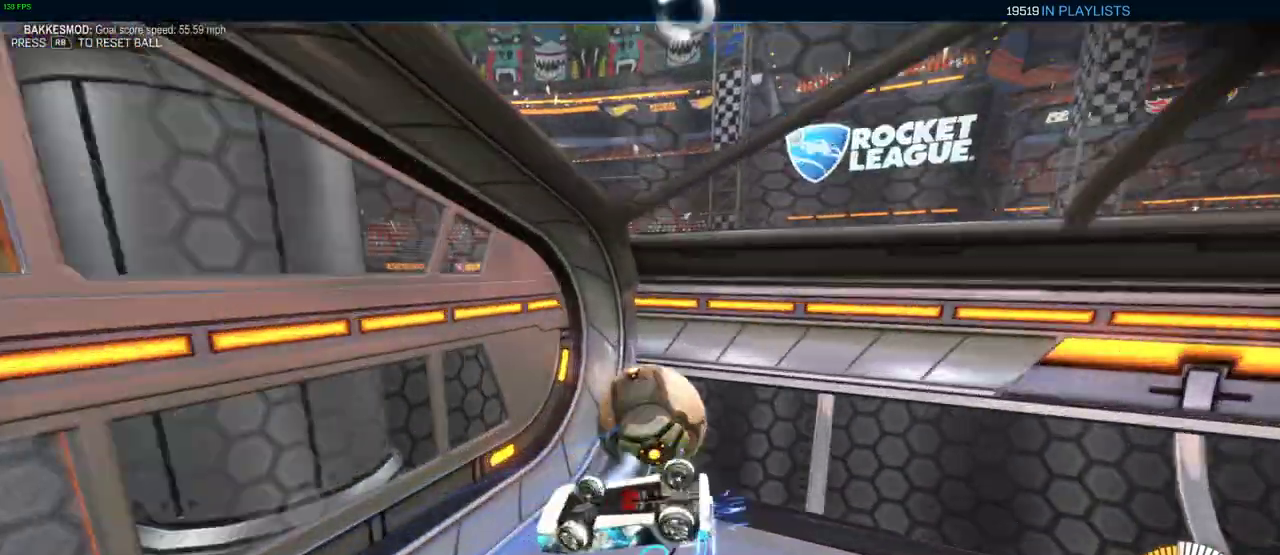
{"buttons": [], "left_stick": "center", "right_stick": "center", "events": [[117, "CIRCLE", "up"], [150, "left_stick", "up-right"], [233, "R2", "up"], [233, "left_stick", "center"]]}